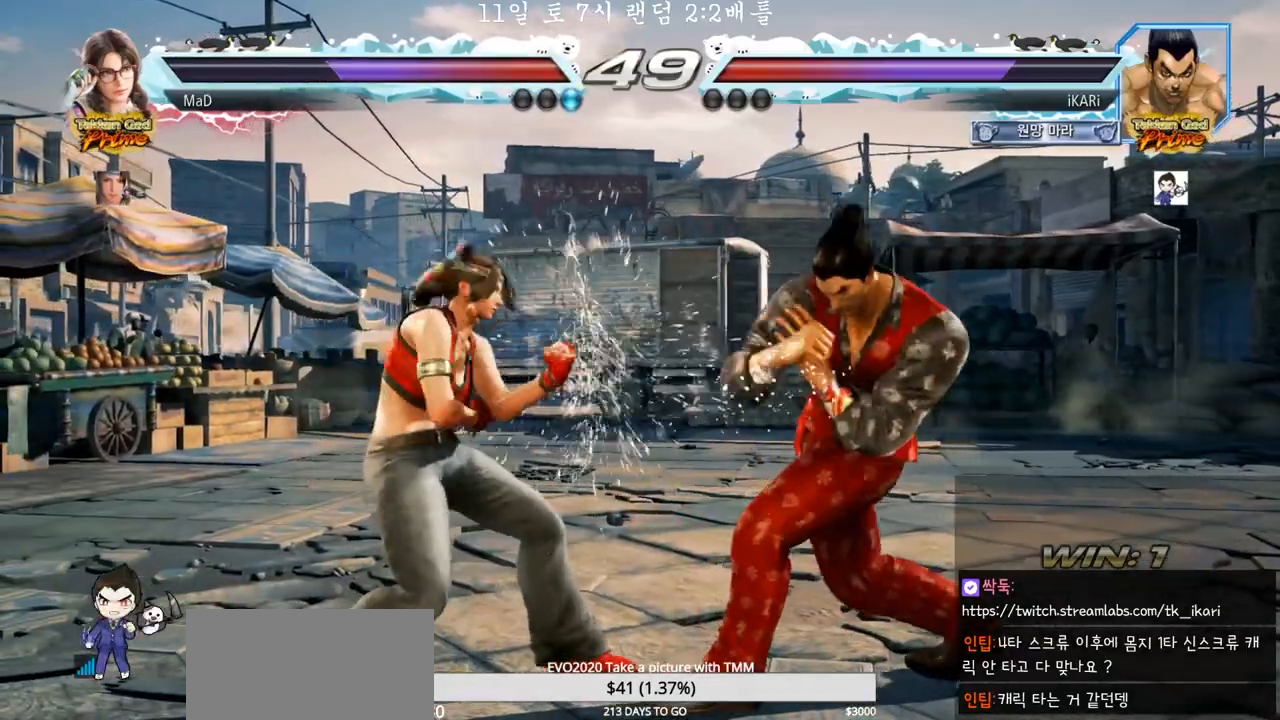
Gameplay with a controller (arcade stick); each line is a JSON object with the inputs held at the frame after it. "events" lists button and stick changes between this image and that frame as [ms after this image, input, new state], when the widget could be followed in between. Not read: L3 R3.
{"buttons": [], "left_stick": "right", "events": []}
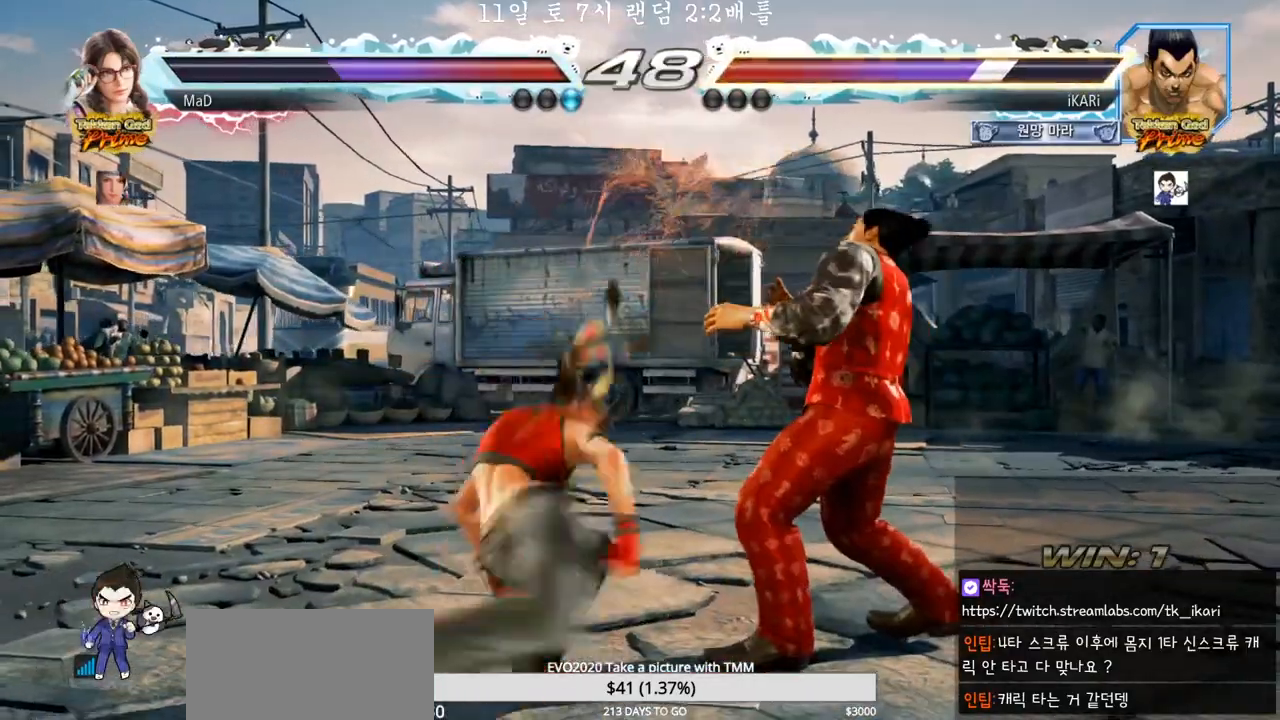
{"buttons": [], "left_stick": "center", "events": [[317, "left_stick", "center"], [417, "left_stick", "right"], [483, "left_stick", "center"]]}
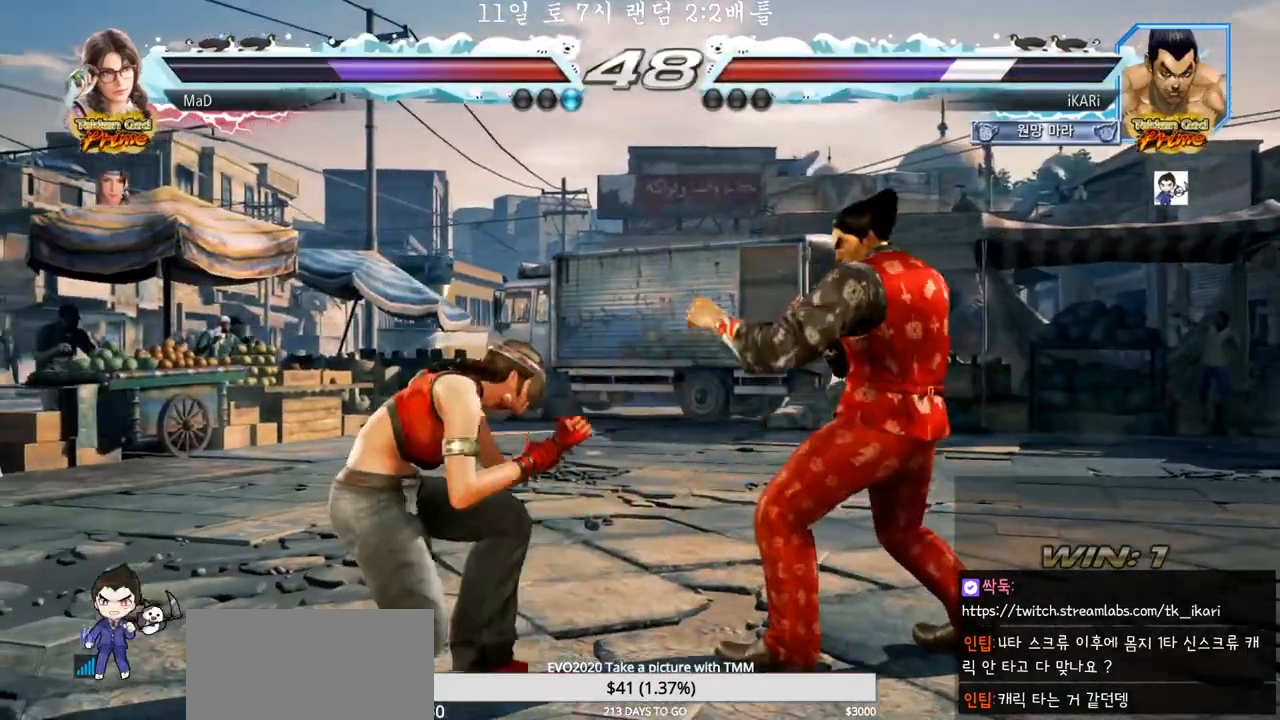
{"buttons": [], "left_stick": "center", "events": [[50, "left_stick", "right"], [333, "left_stick", "center"], [433, "left_stick", "down-left"], [450, "TRIANGLE", "down"], [483, "TRIANGLE", "up"], [500, "left_stick", "center"]]}
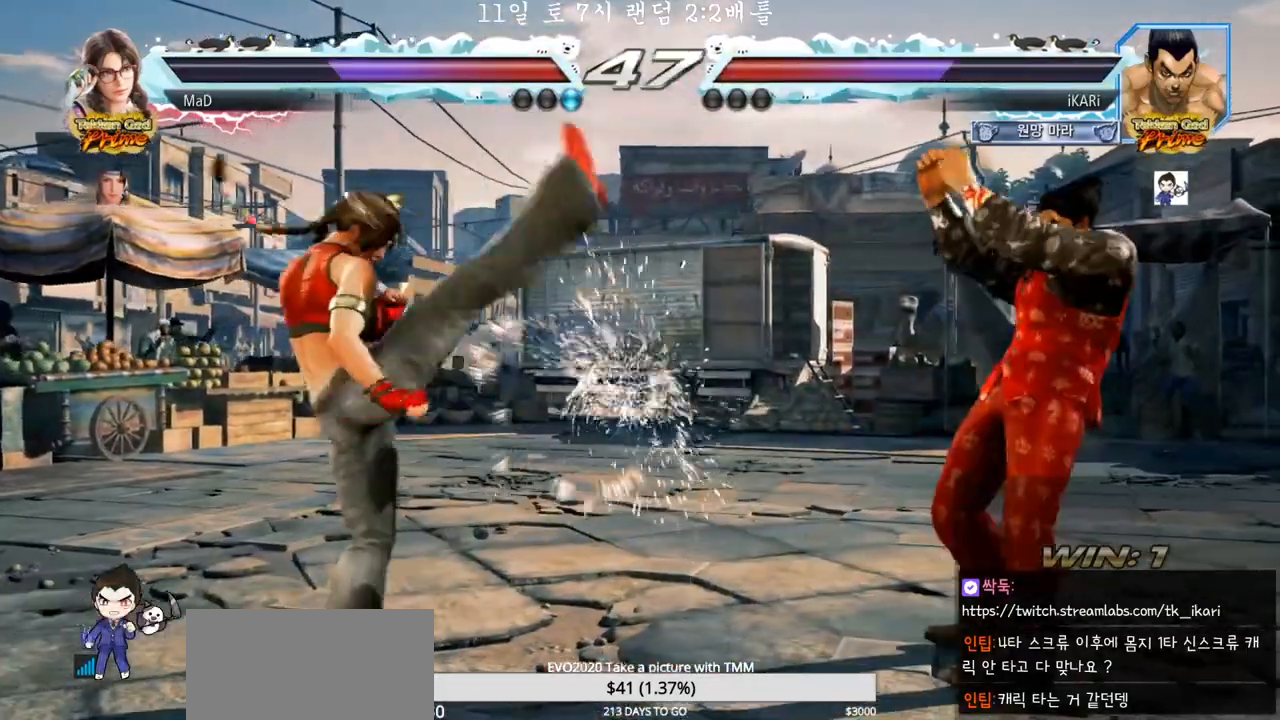
{"buttons": [], "left_stick": "center", "events": [[150, "left_stick", "right"], [200, "left_stick", "center"], [267, "left_stick", "right"], [400, "left_stick", "center"]]}
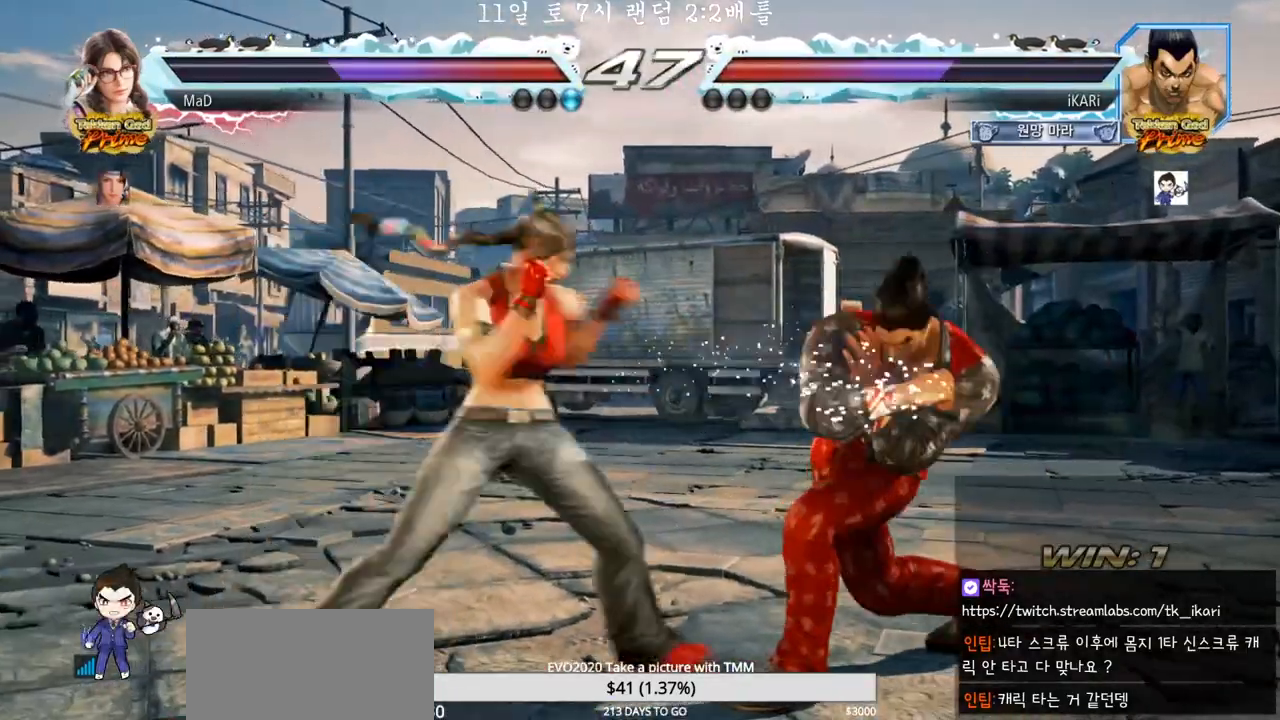
{"buttons": [], "left_stick": "down", "events": [[117, "left_stick", "right"], [317, "left_stick", "down"]]}
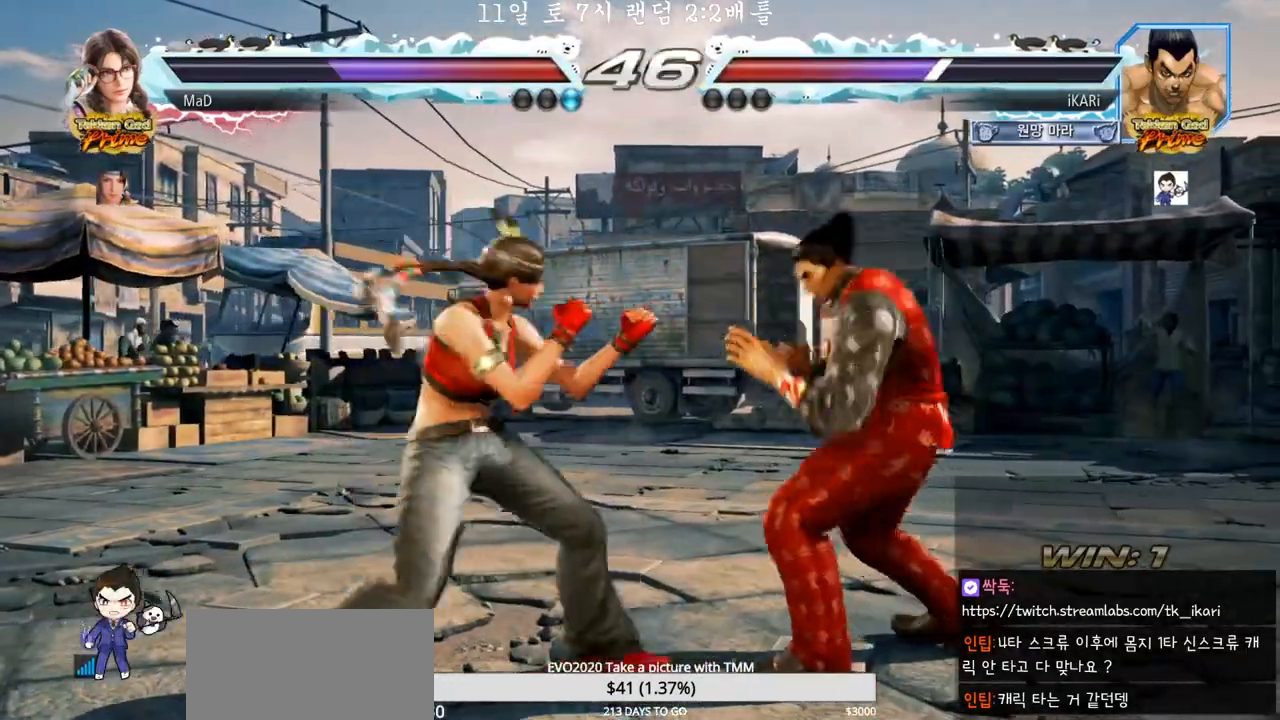
{"buttons": [], "left_stick": "right", "events": [[233, "left_stick", "right"]]}
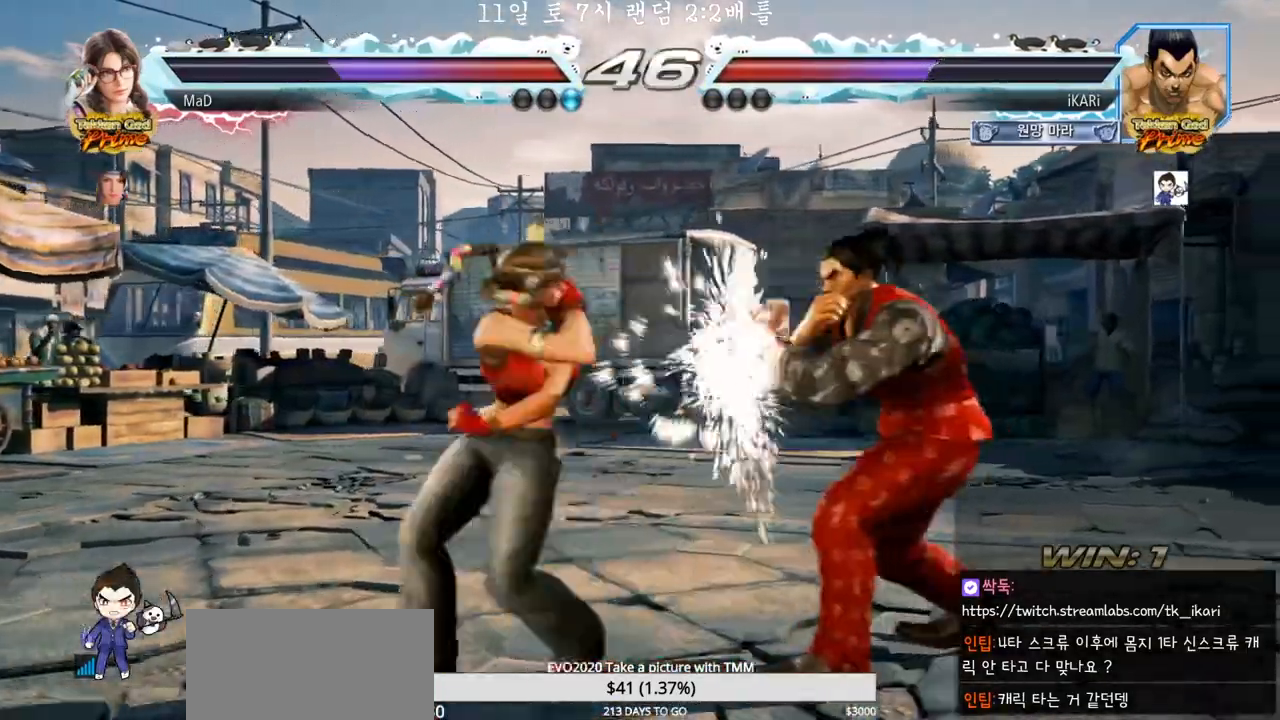
{"buttons": [], "left_stick": "right", "events": [[233, "left_stick", "down"], [383, "left_stick", "right"]]}
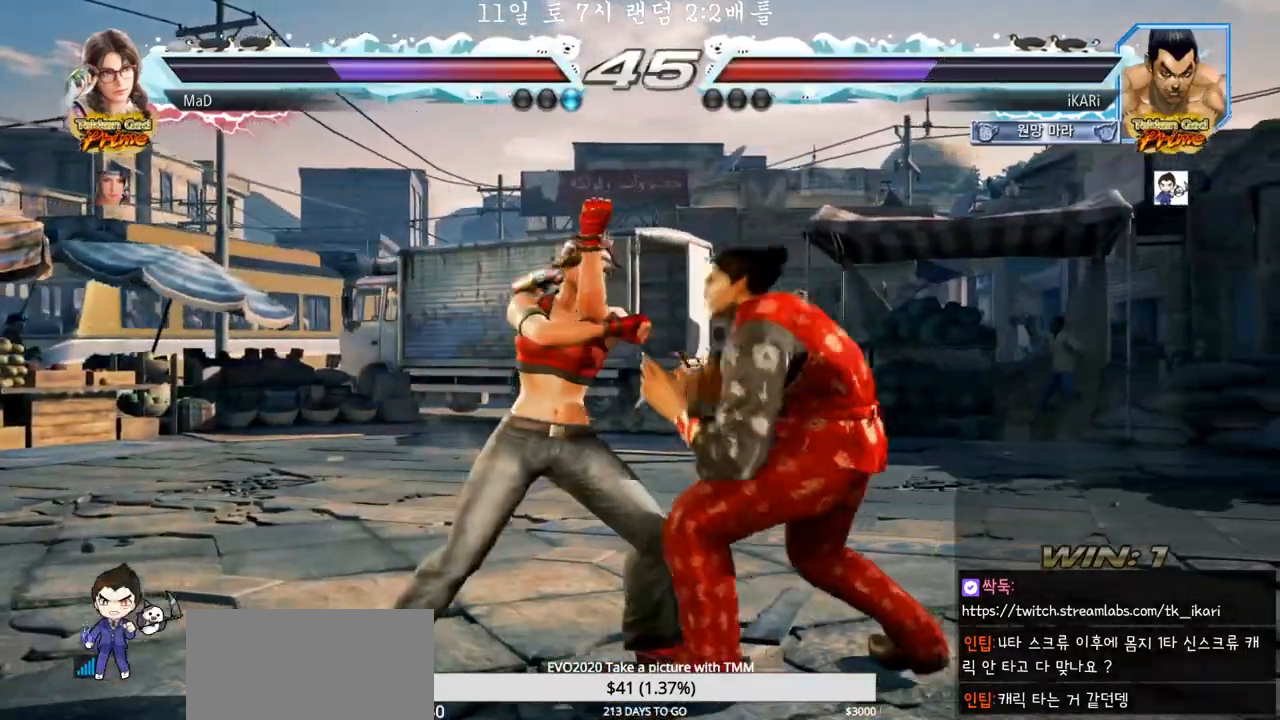
{"buttons": [], "left_stick": "center", "events": [[100, "left_stick", "center"], [167, "SQUARE", "down"], [200, "SQUARE", "up"], [233, "SQUARE", "down"], [300, "SQUARE", "up"]]}
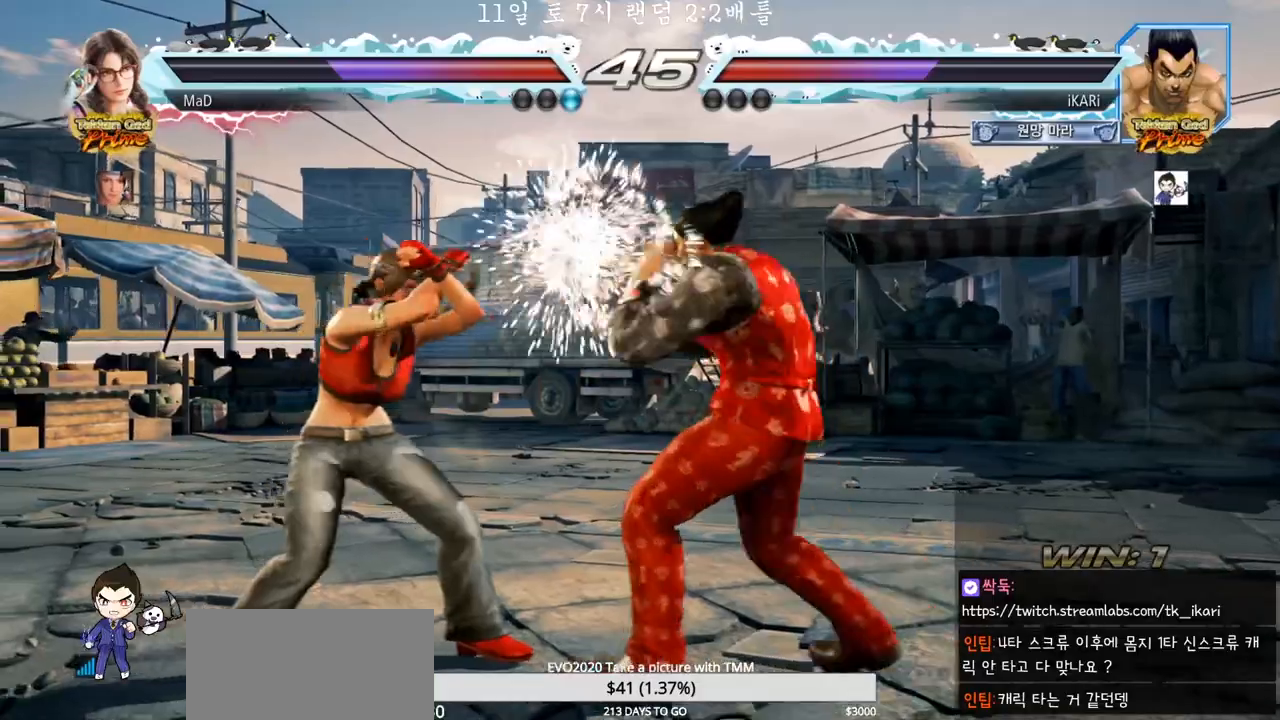
{"buttons": [], "left_stick": "right", "events": [[317, "left_stick", "right"], [367, "left_stick", "center"], [433, "left_stick", "right"]]}
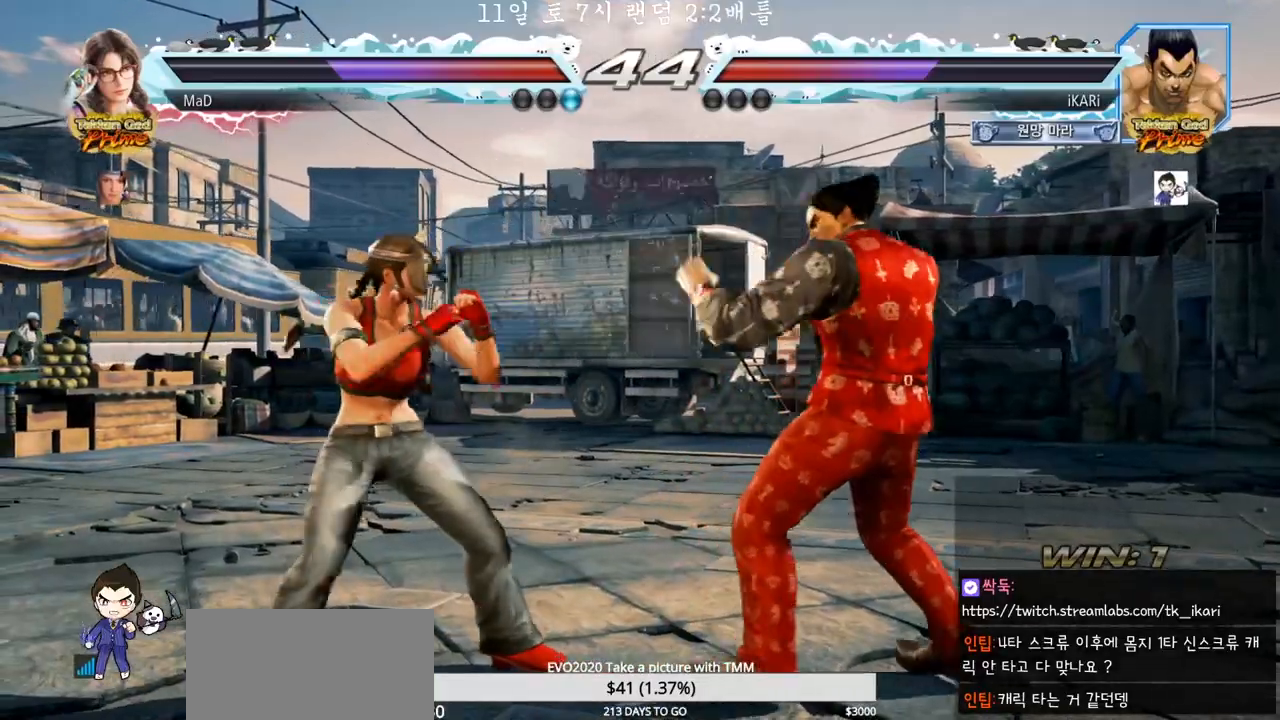
{"buttons": [], "left_stick": "left", "events": [[233, "left_stick", "center"], [317, "left_stick", "down"], [433, "left_stick", "left"]]}
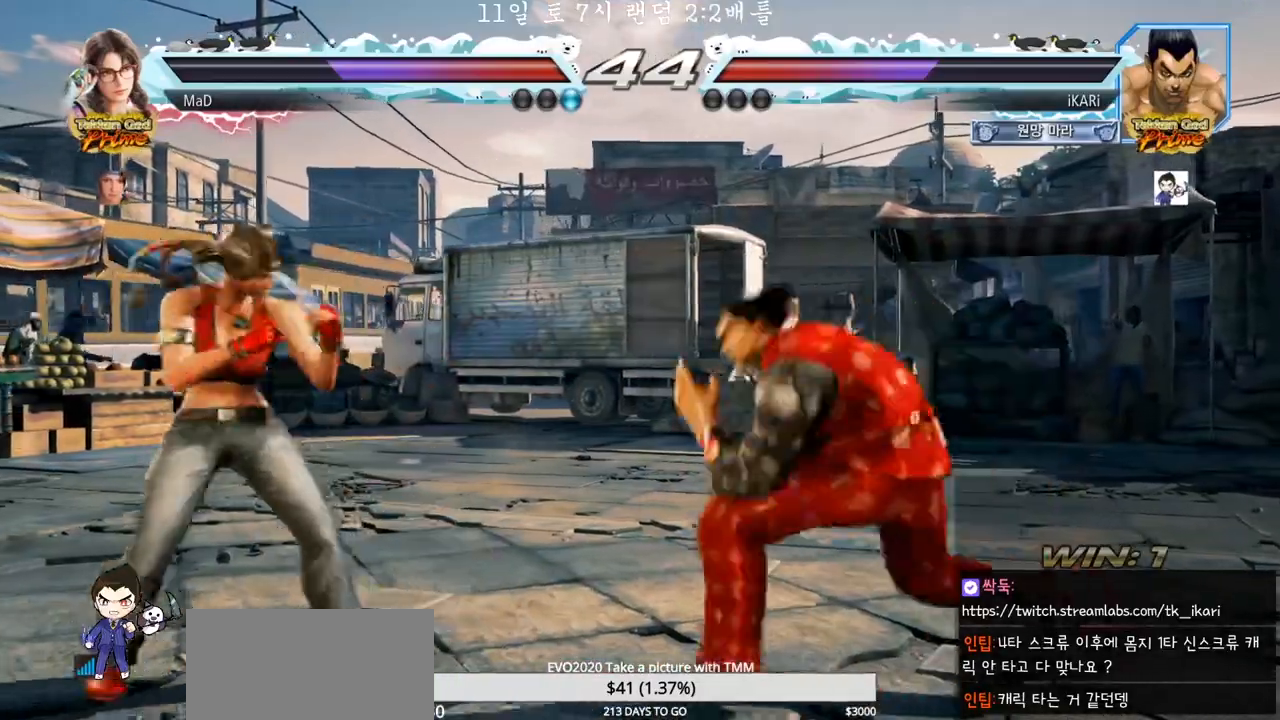
{"buttons": [], "left_stick": "center", "events": [[50, "TRIANGLE", "down"], [50, "left_stick", "down"], [83, "TRIANGLE", "up"], [133, "left_stick", "center"]]}
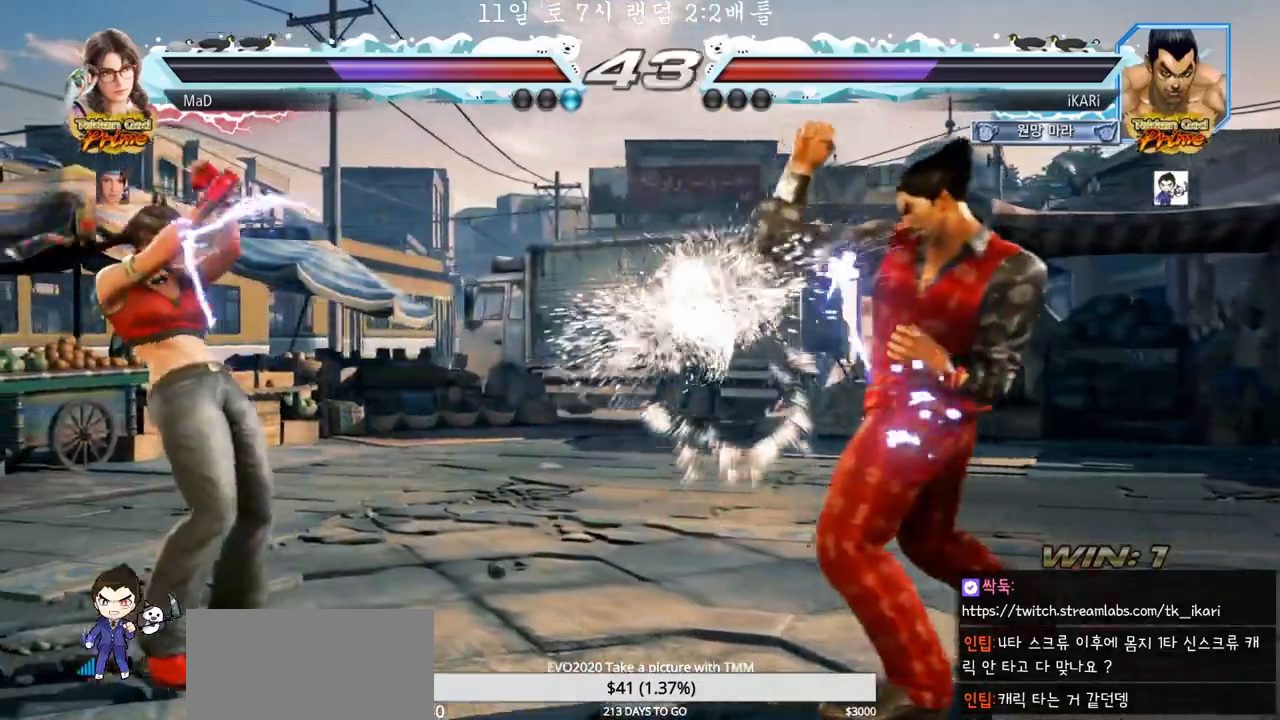
{"buttons": [], "left_stick": "center", "events": [[67, "left_stick", "right"], [133, "left_stick", "center"], [200, "left_stick", "right"], [350, "left_stick", "up"], [400, "left_stick", "center"]]}
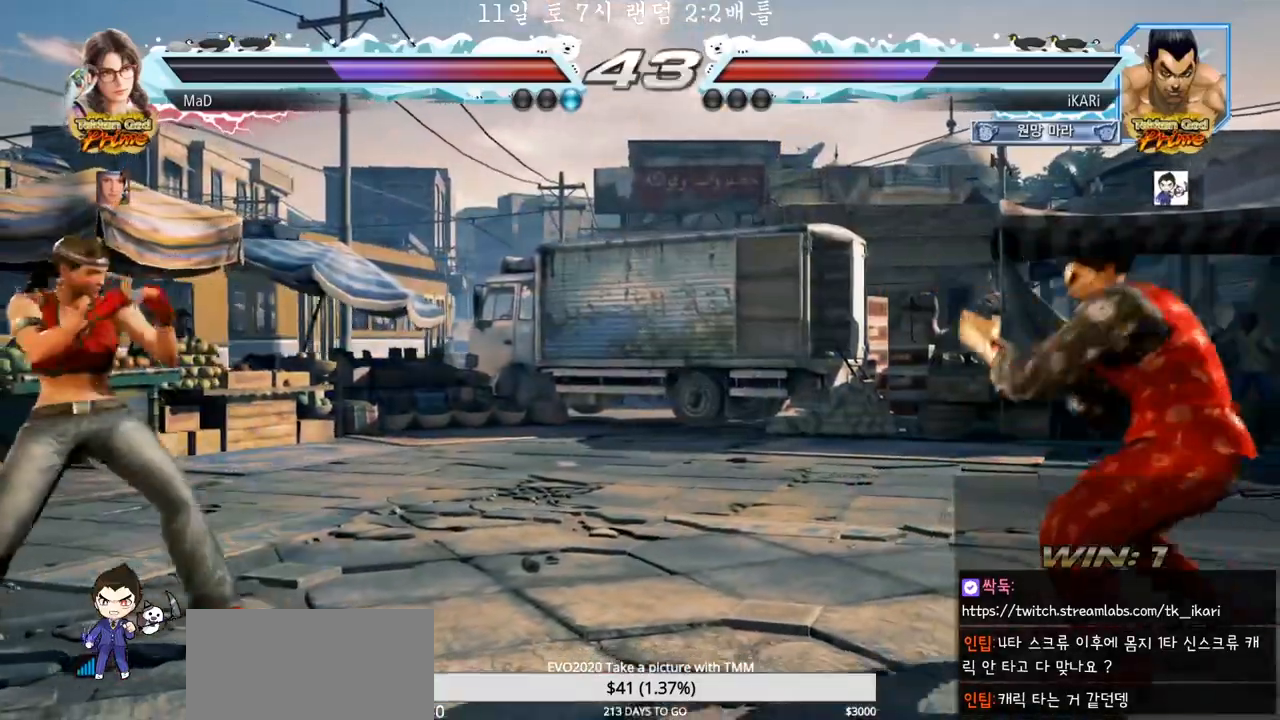
{"buttons": [], "left_stick": "center", "events": [[117, "left_stick", "left"], [167, "left_stick", "center"], [233, "left_stick", "right"], [267, "TRIANGLE", "down"], [300, "TRIANGLE", "up"], [383, "left_stick", "center"]]}
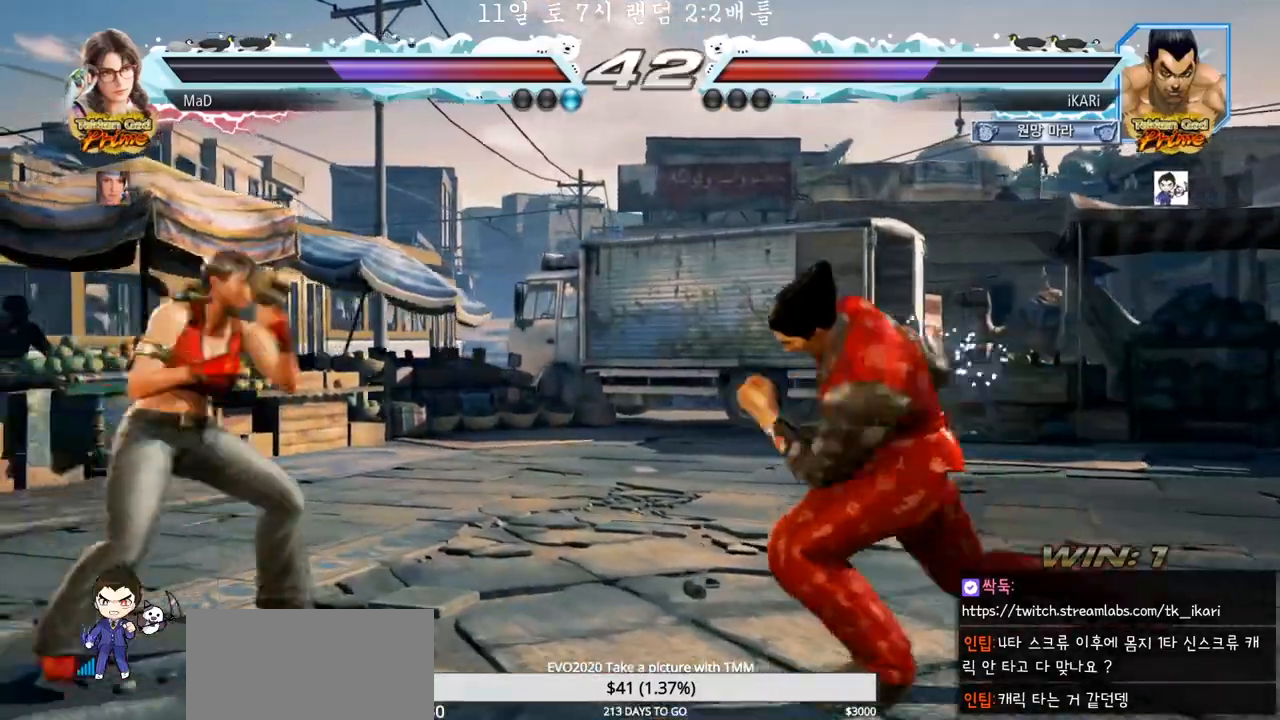
{"buttons": [], "left_stick": "right", "events": [[67, "TRIANGLE", "down"], [150, "TRIANGLE", "up"], [233, "left_stick", "right"]]}
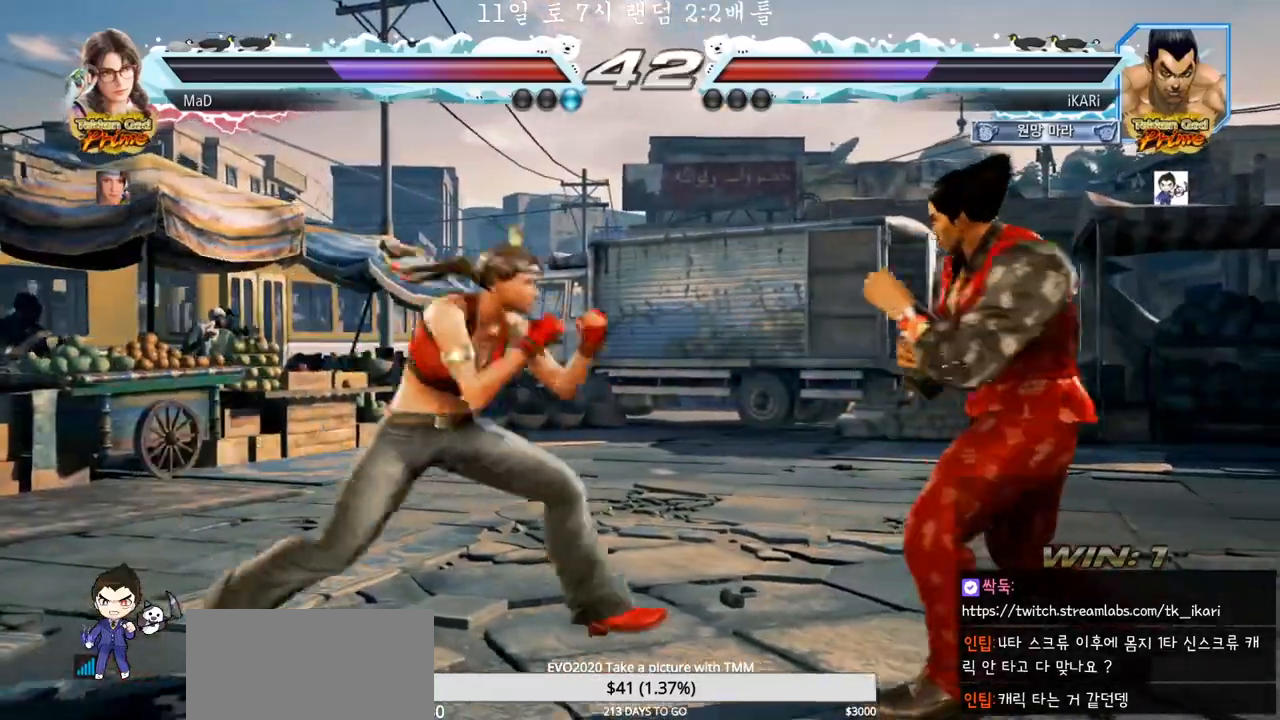
{"buttons": [], "left_stick": "right", "events": []}
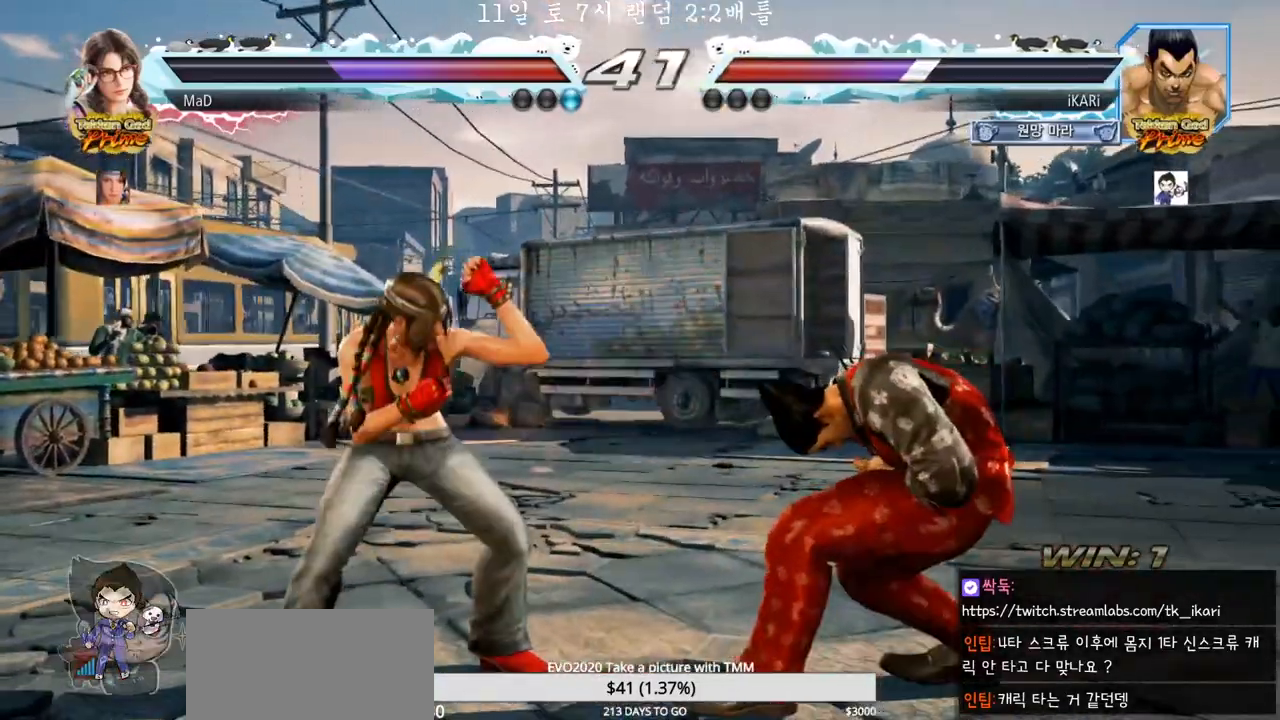
{"buttons": [], "left_stick": "right", "events": [[50, "left_stick", "center"], [133, "left_stick", "right"], [183, "left_stick", "center"], [250, "left_stick", "right"]]}
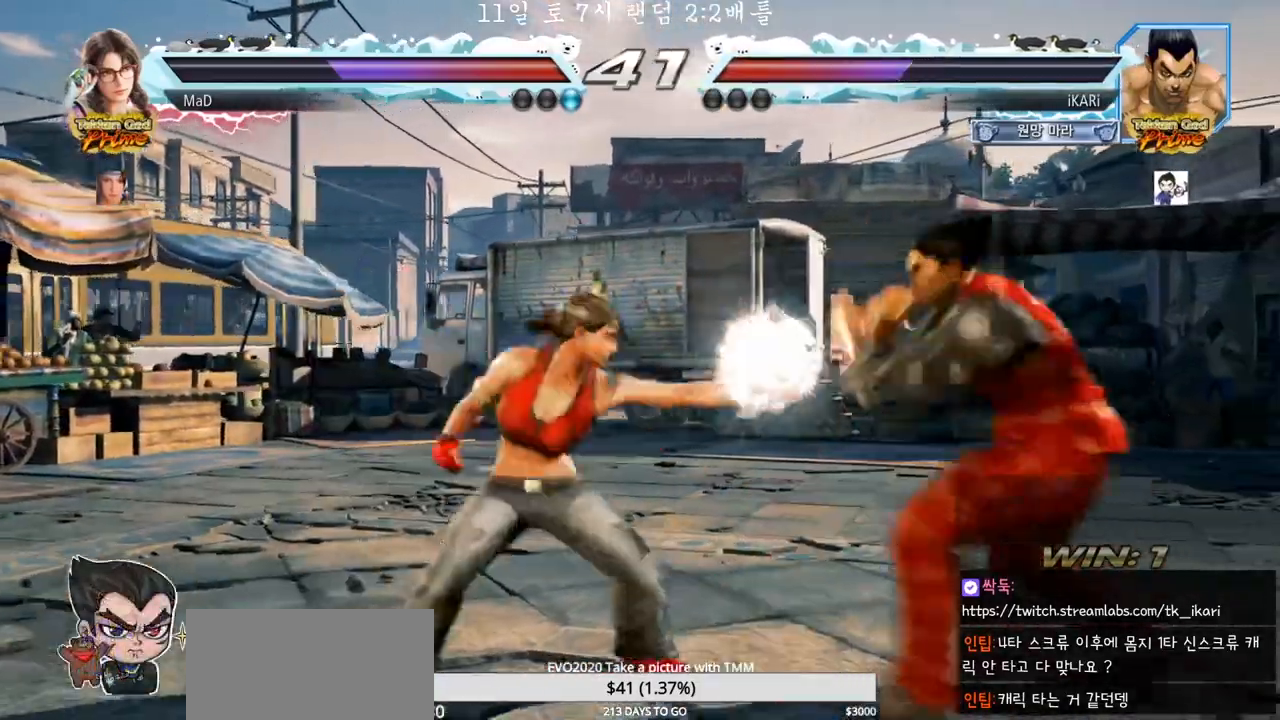
{"buttons": [], "left_stick": "down", "events": [[433, "left_stick", "down"]]}
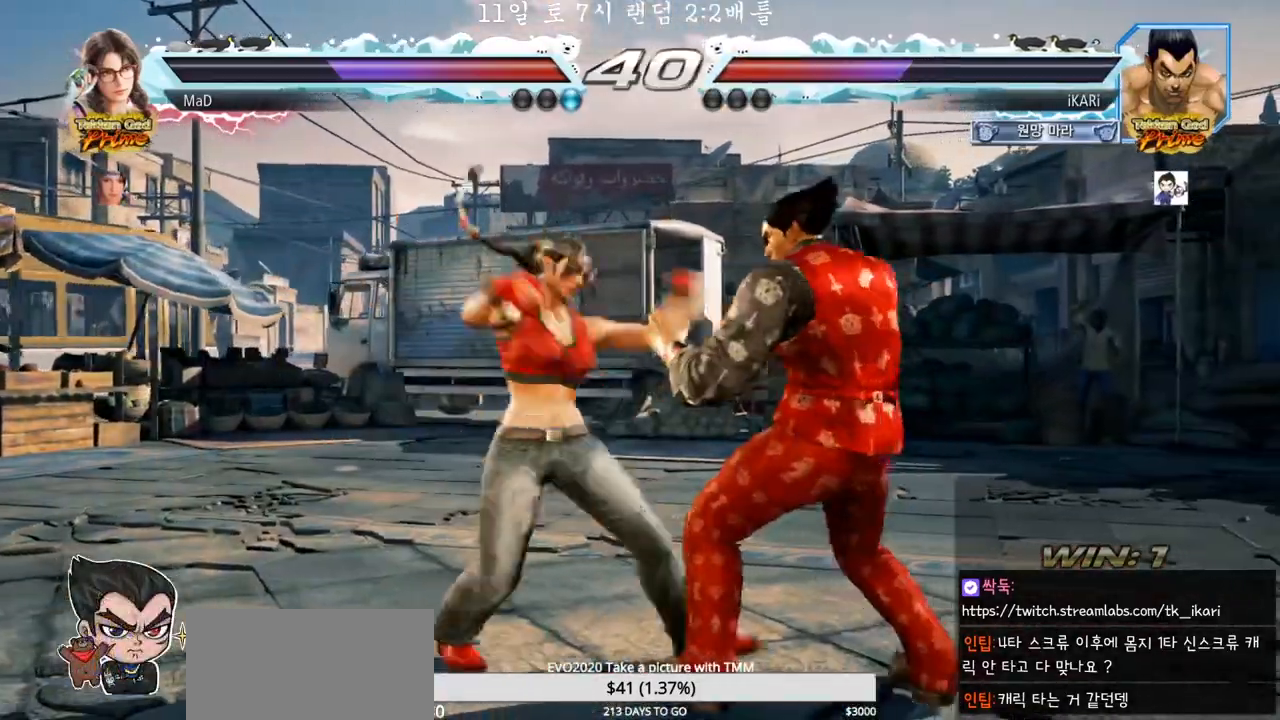
{"buttons": ["TRIANGLE"], "left_stick": "right", "events": [[83, "left_stick", "right"], [217, "SQUARE", "down"], [250, "SQUARE", "up"], [333, "TRIANGLE", "down"], [367, "TRIANGLE", "up"], [417, "TRIANGLE", "down"]]}
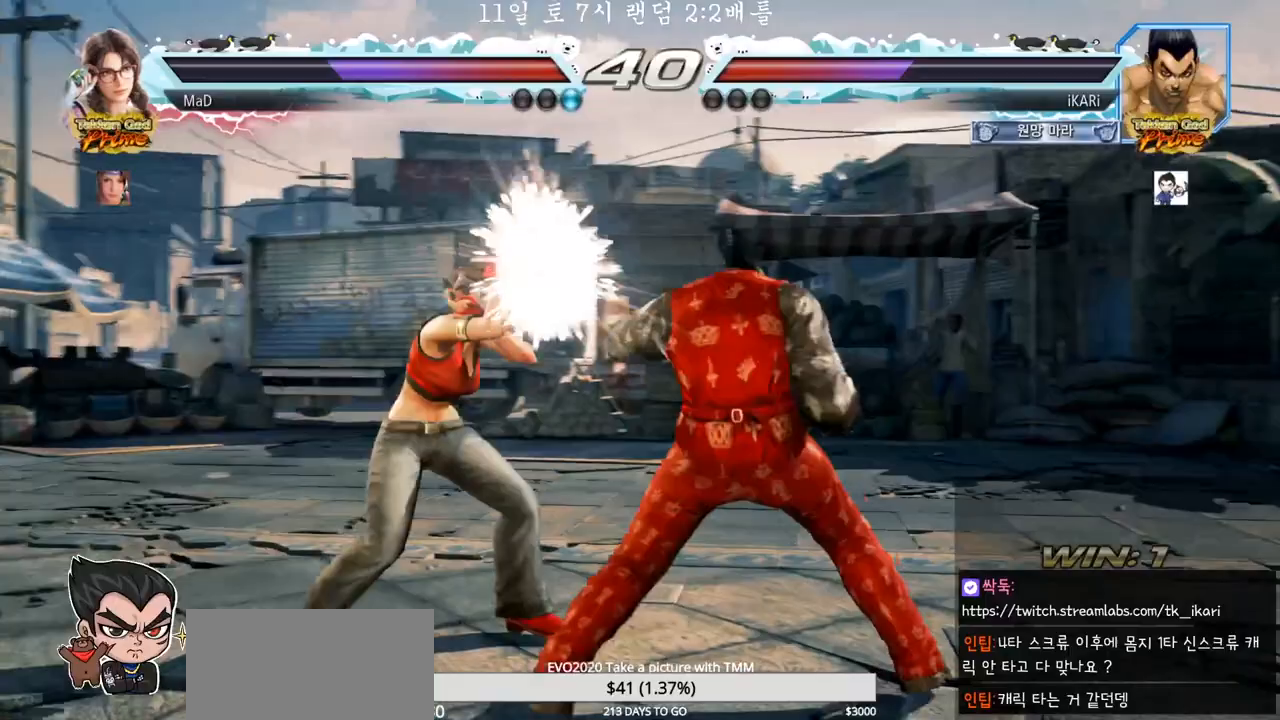
{"buttons": [], "left_stick": "center", "events": [[67, "TRIANGLE", "up"], [100, "TRIANGLE", "down"], [167, "TRIANGLE", "up"], [200, "TRIANGLE", "down"], [250, "TRIANGLE", "up"], [300, "TRIANGLE", "down"], [383, "TRIANGLE", "up"], [433, "left_stick", "center"]]}
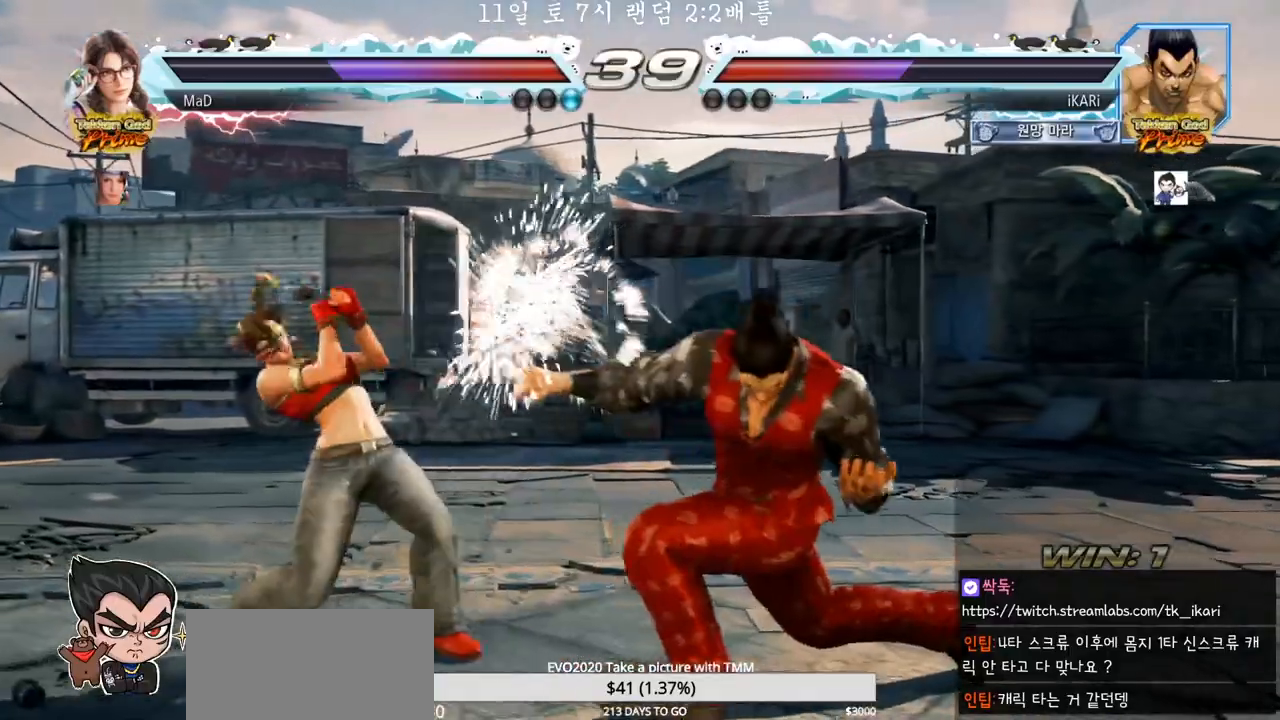
{"buttons": [], "left_stick": "right", "events": [[183, "left_stick", "right"]]}
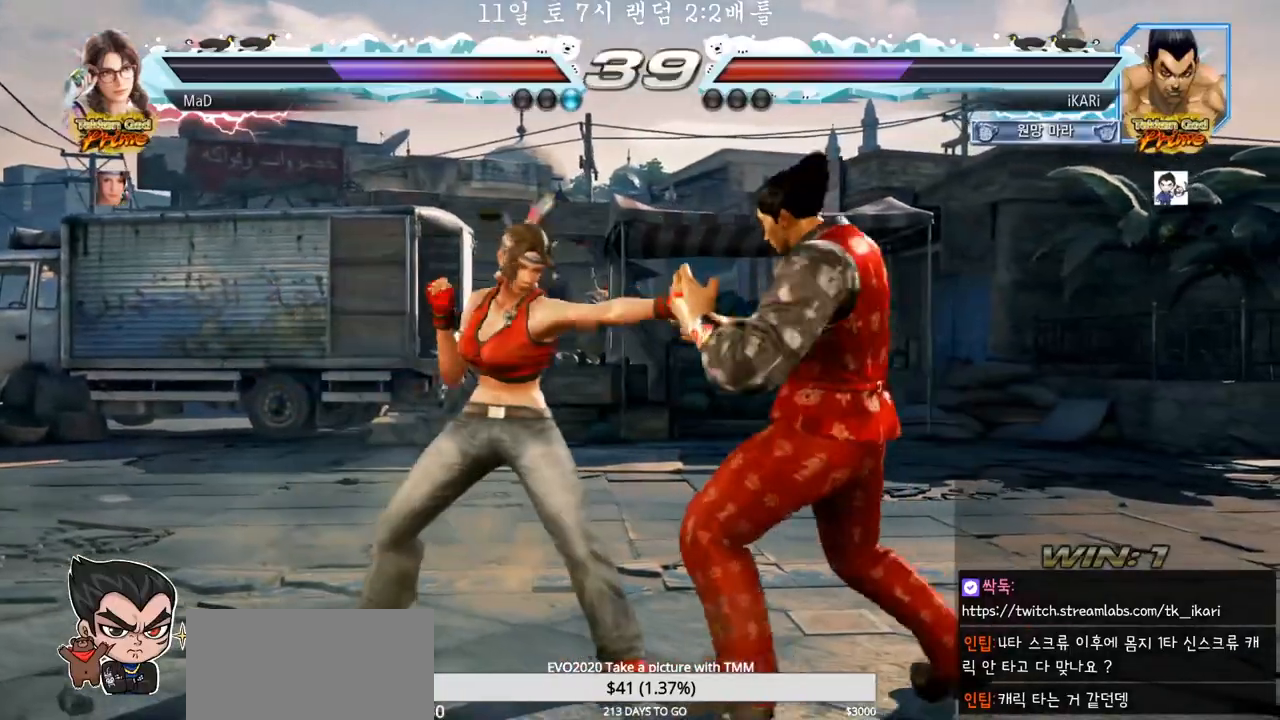
{"buttons": [], "left_stick": "center", "events": [[467, "left_stick", "center"]]}
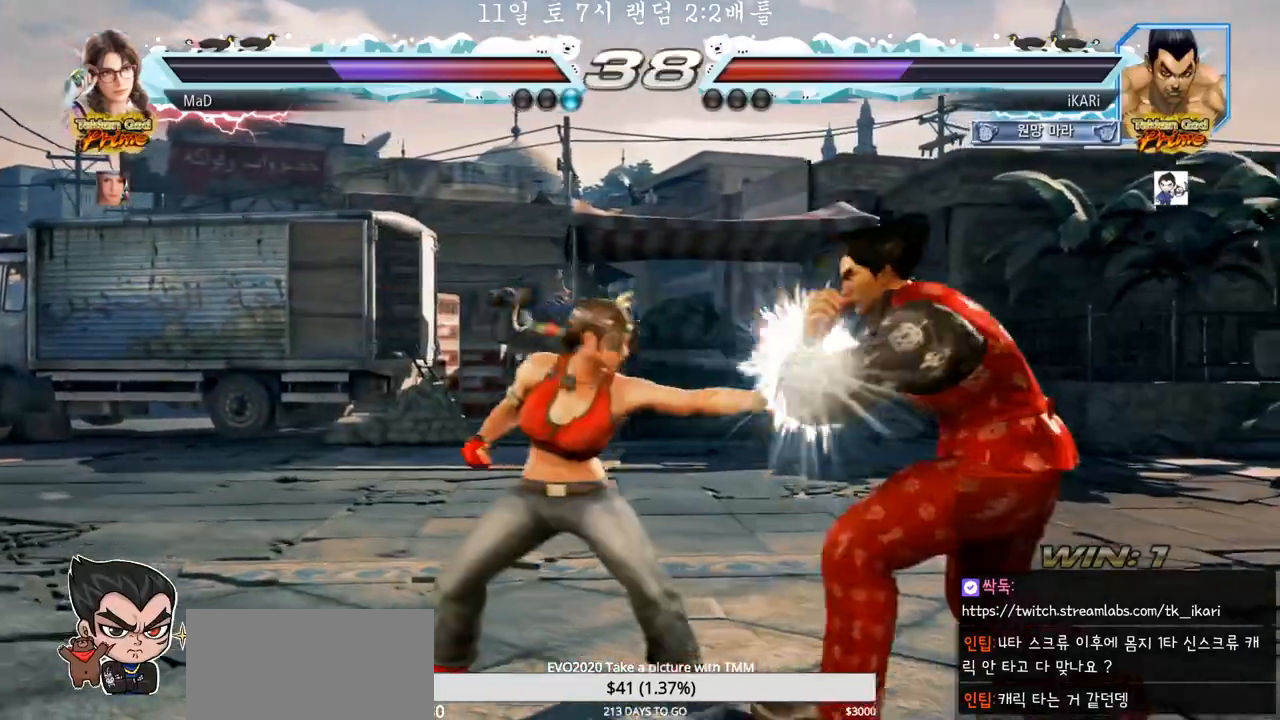
{"buttons": [], "left_stick": "center", "events": [[167, "CIRCLE", "down"], [267, "CIRCLE", "up"], [317, "TRIANGLE", "down"], [367, "TRIANGLE", "up"]]}
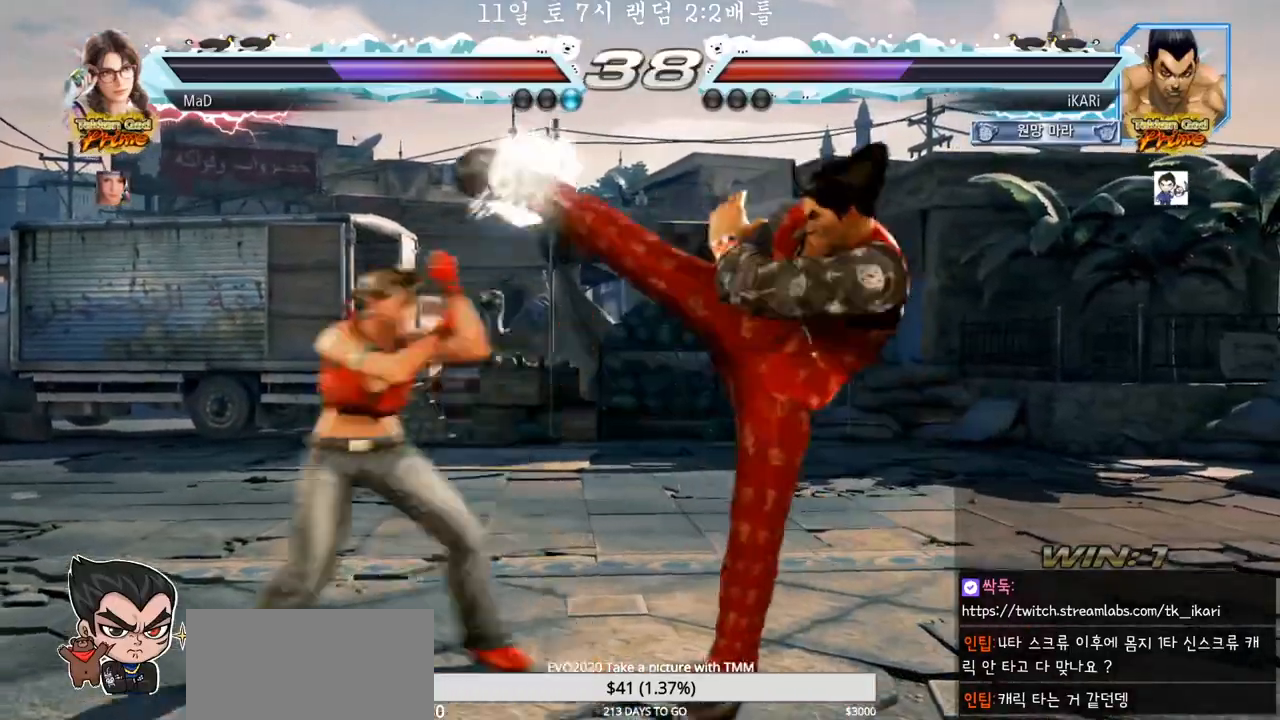
{"buttons": [], "left_stick": "down", "events": [[283, "left_stick", "right"], [383, "left_stick", "down"]]}
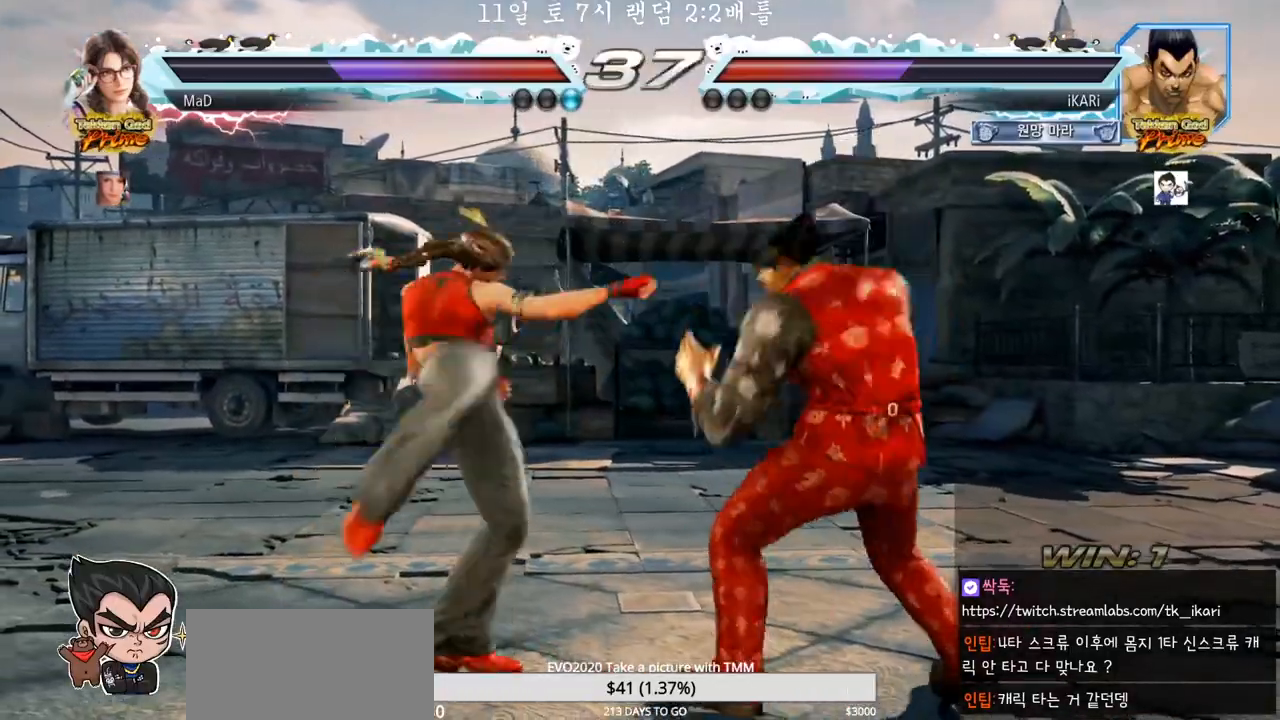
{"buttons": [], "left_stick": "down-left", "events": [[117, "left_stick", "right"], [300, "left_stick", "center"], [417, "left_stick", "down-left"]]}
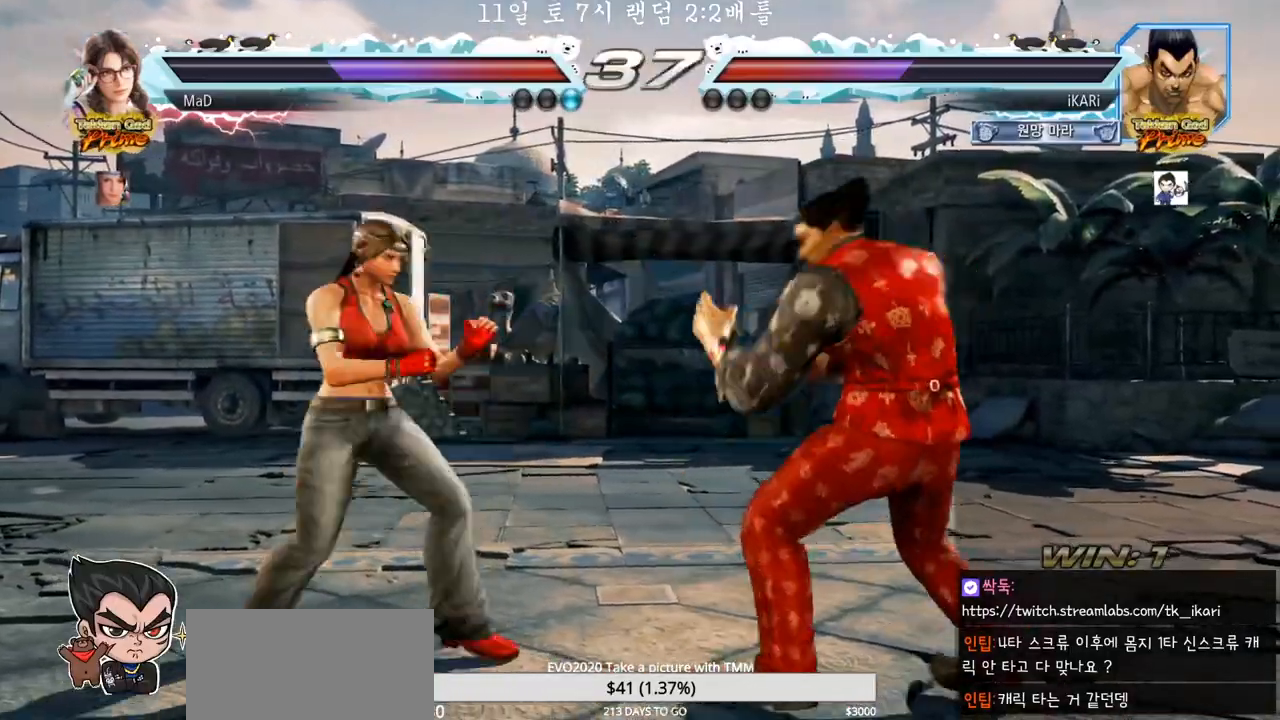
{"buttons": ["SQUARE", "TRIANGLE"], "left_stick": "center", "events": [[17, "CIRCLE", "down"], [83, "CIRCLE", "up"], [167, "SQUARE", "down"], [233, "SQUARE", "up"], [267, "SQUARE", "down"], [317, "SQUARE", "up"], [367, "SQUARE", "down"], [400, "SQUARE", "up"], [467, "SQUARE", "down"], [467, "left_stick", "center"], [483, "TRIANGLE", "down"]]}
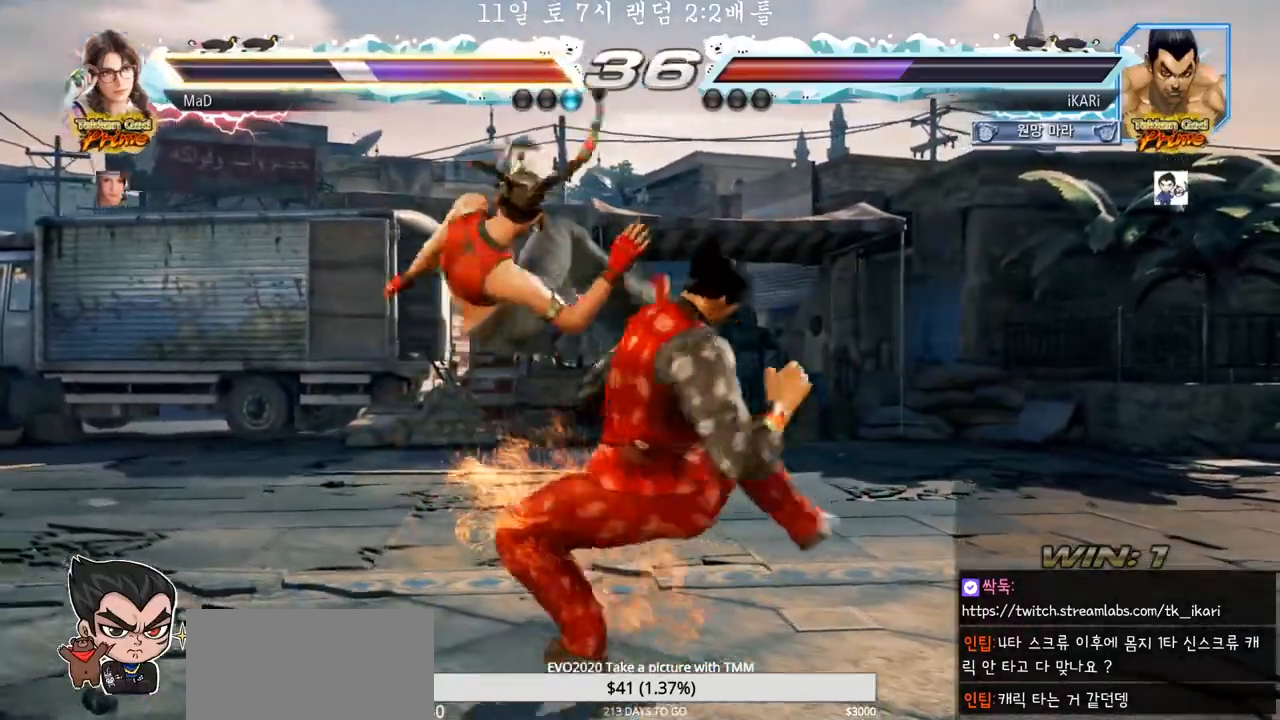
{"buttons": [], "left_stick": "center", "events": [[17, "SQUARE", "up"], [50, "TRIANGLE", "up"], [100, "TRIANGLE", "down"], [133, "TRIANGLE", "up"], [183, "TRIANGLE", "down"], [233, "TRIANGLE", "up"], [283, "TRIANGLE", "down"], [350, "TRIANGLE", "up"]]}
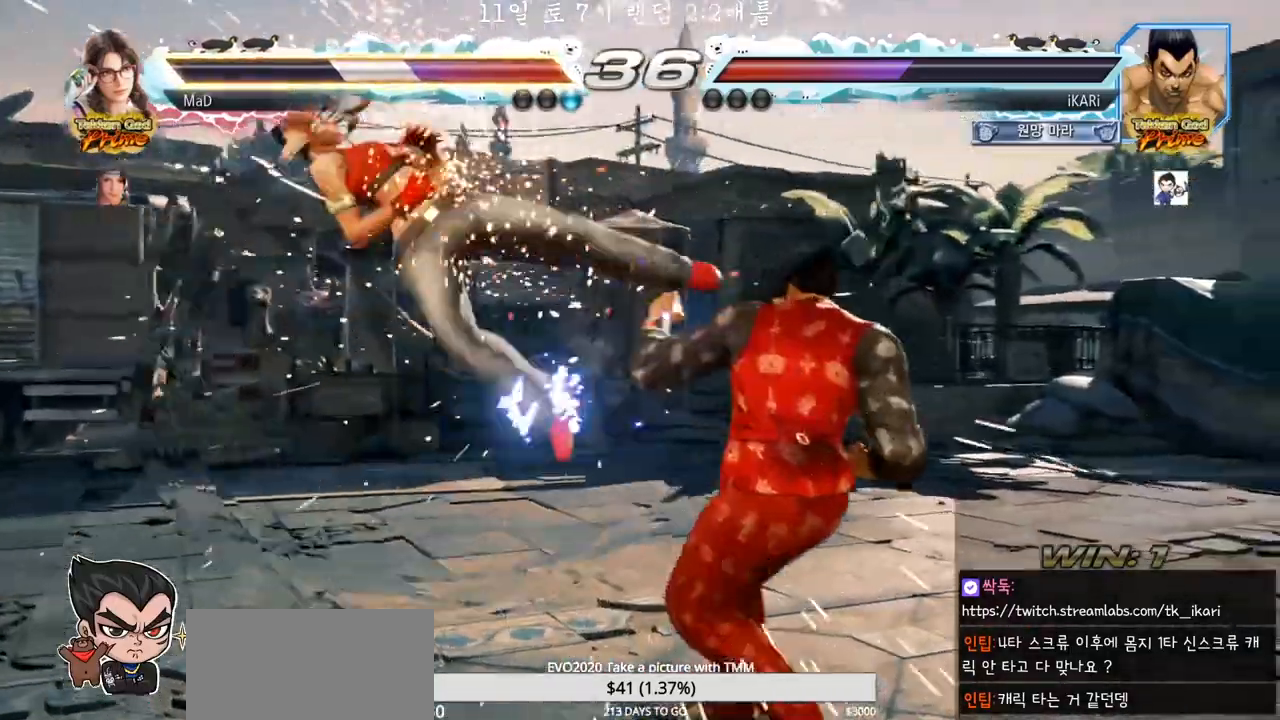
{"buttons": [], "left_stick": "left", "events": [[150, "left_stick", "left"], [217, "left_stick", "center"], [400, "left_stick", "left"], [450, "left_stick", "center"], [500, "left_stick", "left"]]}
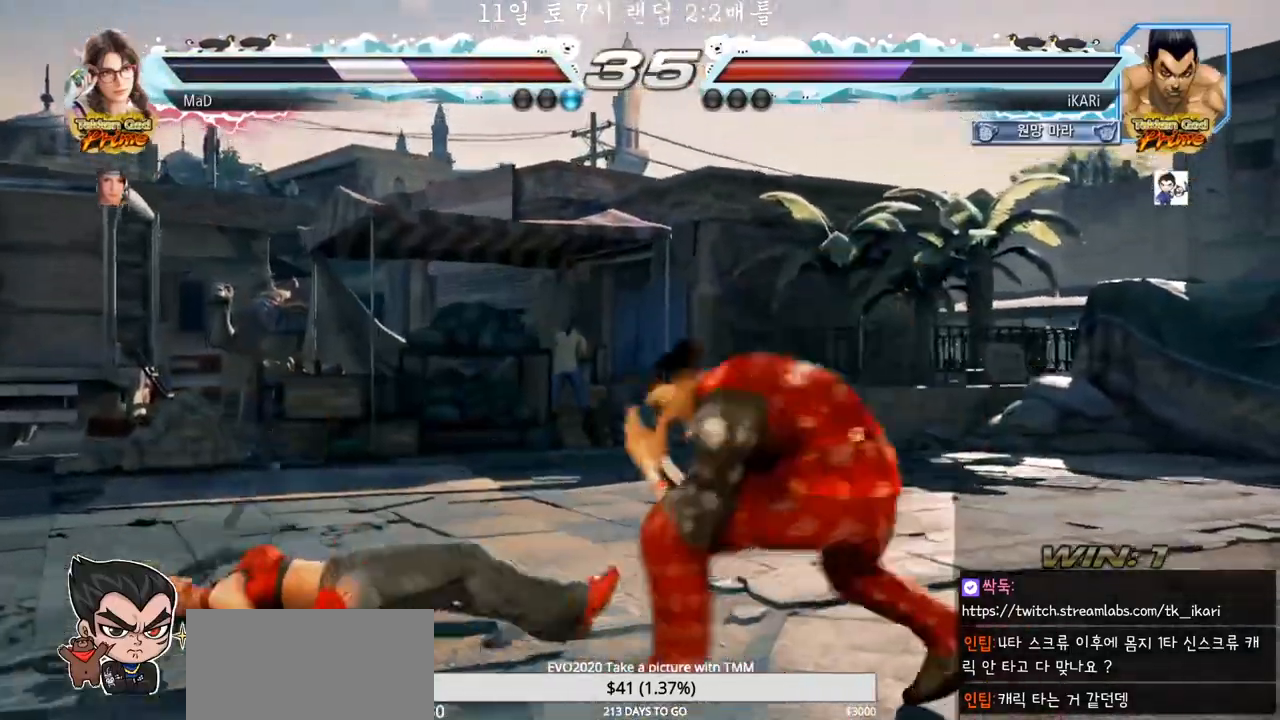
{"buttons": [], "left_stick": "center", "events": [[67, "CIRCLE", "down"], [117, "CIRCLE", "up"], [150, "TRIANGLE", "down"], [200, "TRIANGLE", "up"], [200, "left_stick", "center"], [283, "TRIANGLE", "down"], [300, "TRIANGLE", "up"]]}
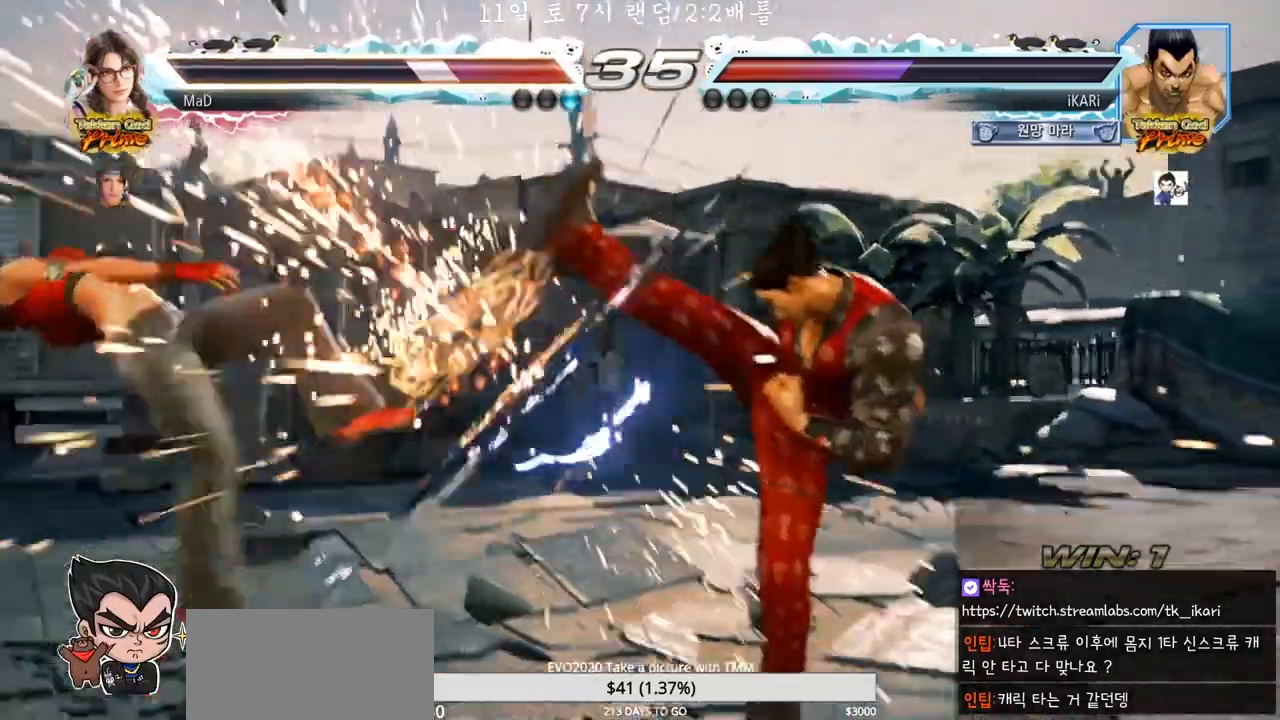
{"buttons": [], "left_stick": "left", "events": [[183, "left_stick", "left"], [250, "left_stick", "center"], [467, "left_stick", "left"]]}
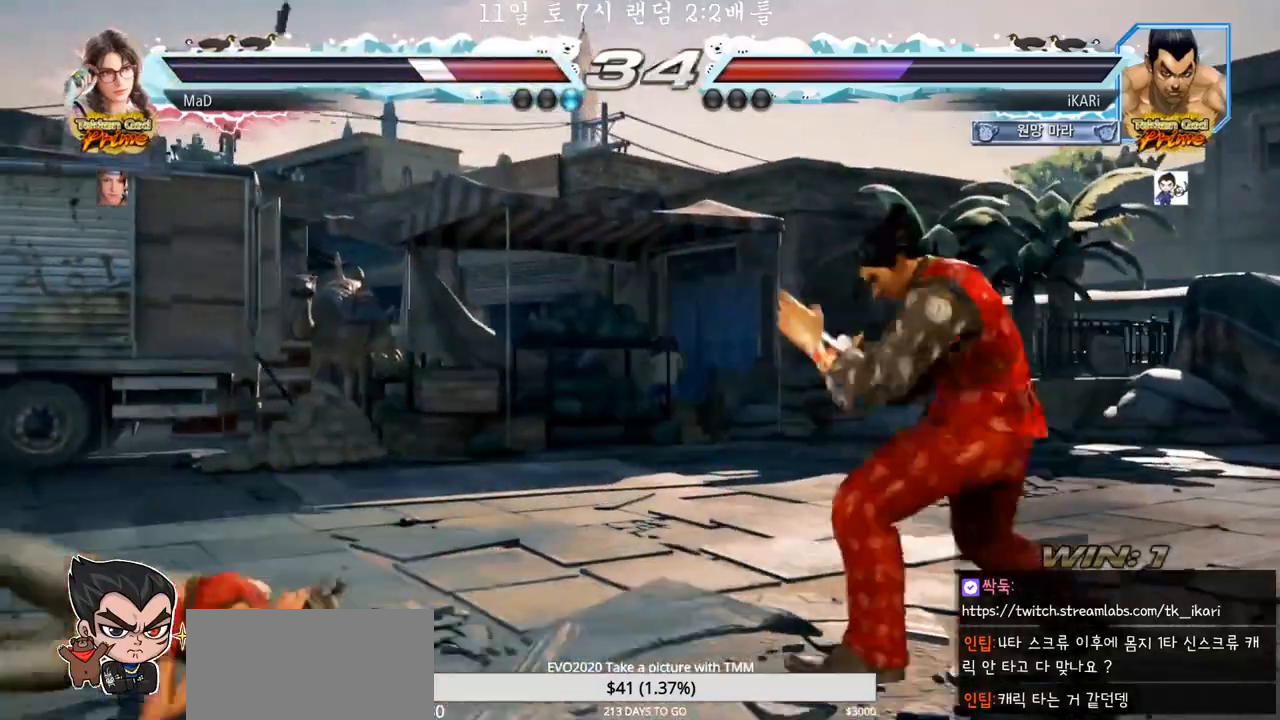
{"buttons": [], "left_stick": "down-left", "events": [[250, "CIRCLE", "down"], [250, "left_stick", "down-left"], [317, "CIRCLE", "up"], [367, "SQUARE", "down"], [400, "SQUARE", "up"], [417, "SQUARE", "down"], [467, "SQUARE", "up"]]}